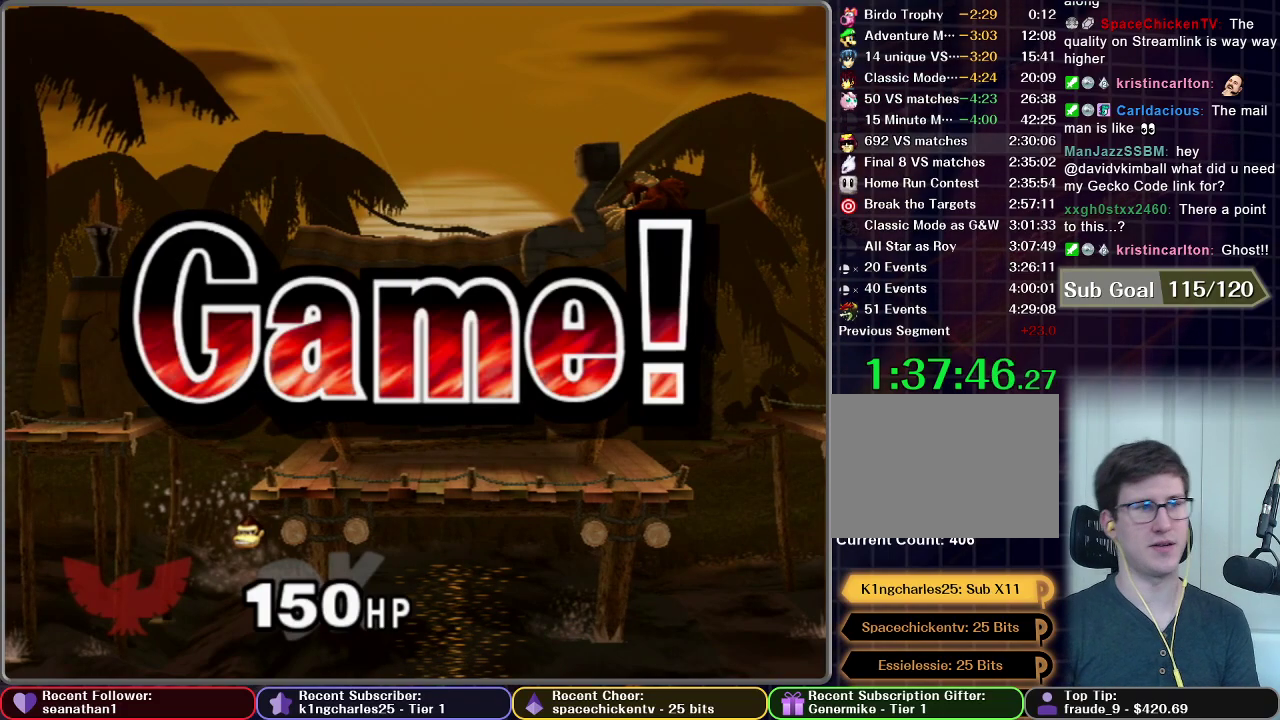
Gameplay with a controller (Nintendo layout); each line is a JSON object with the inputs held at the frame after it. "events" lists button and stick changes between this image and that frame as [ms after this image, input, new state], when the widget could be followed in between. This overlay highlights the sticks when they move; stick clicks (L3) are not distinguishable. Not read: L3 R3 right_stick.
{"buttons": [], "left_stick": "center", "events": []}
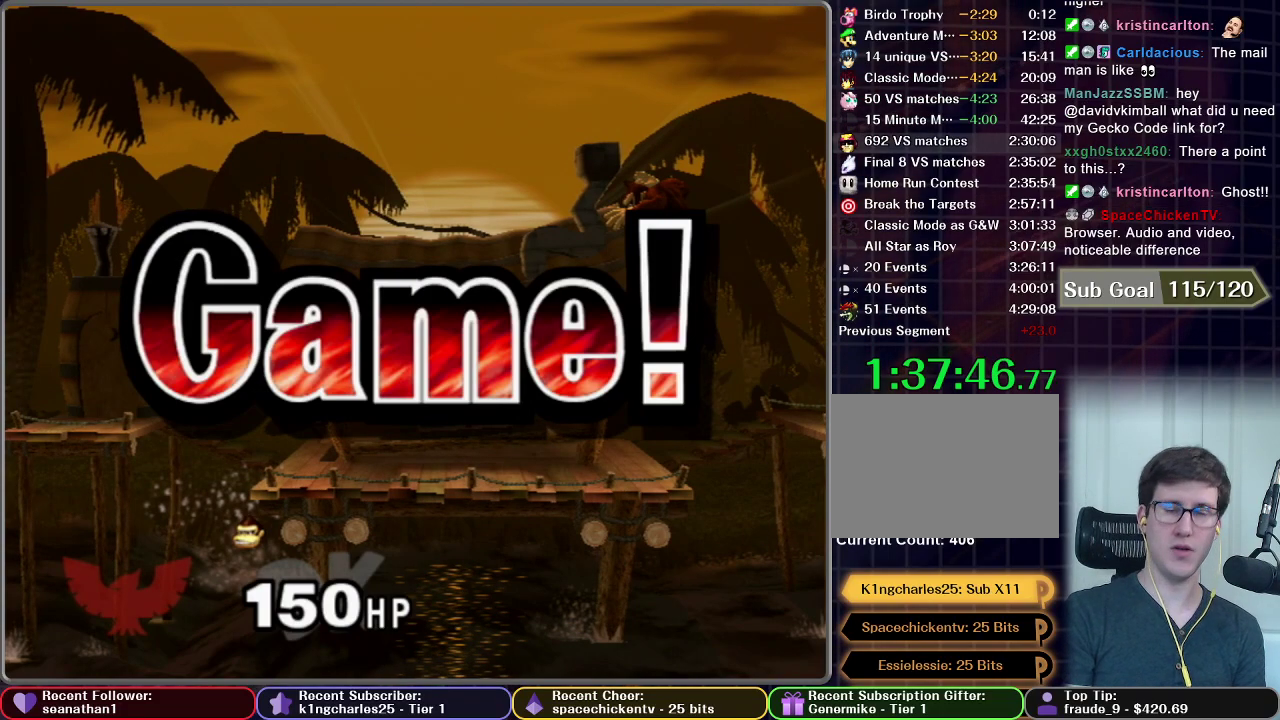
{"buttons": [], "left_stick": "center", "events": [[117, "START", "down"], [200, "START", "up"]]}
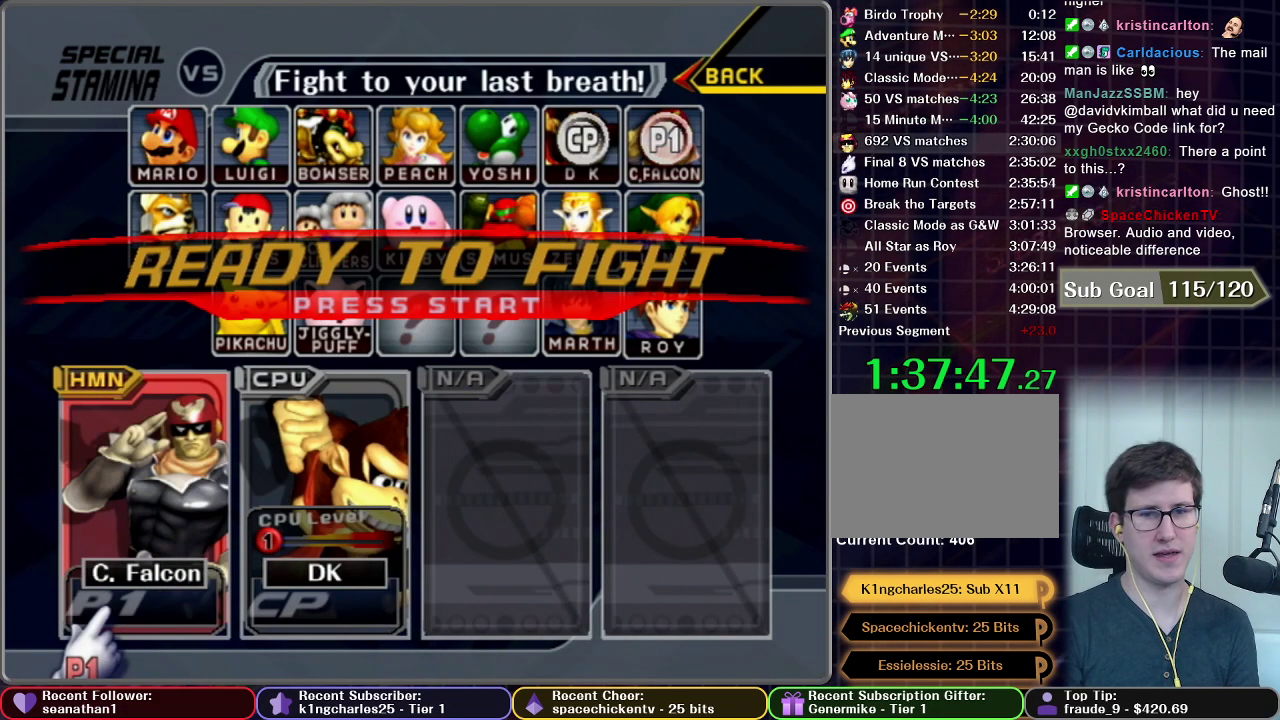
{"buttons": ["START"], "left_stick": "center", "events": [[50, "START", "down"], [116, "START", "up"], [183, "START", "down"], [367, "START", "up"], [467, "START", "down"]]}
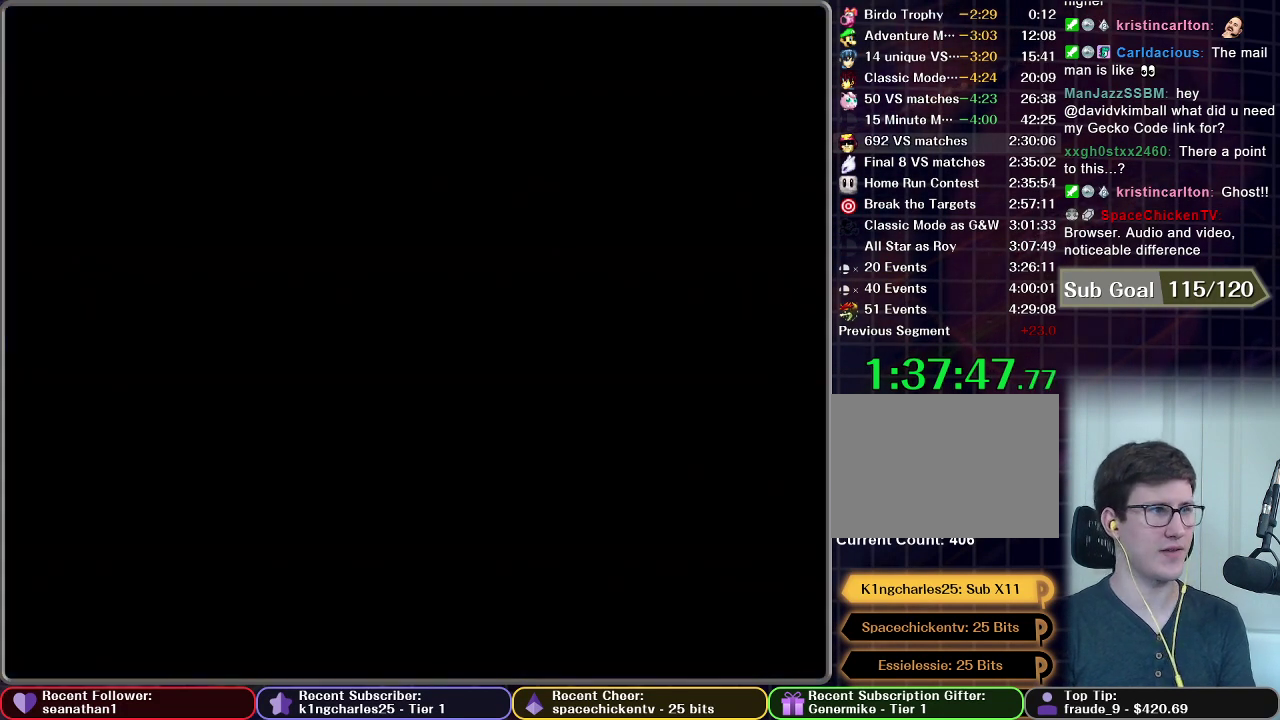
{"buttons": [], "left_stick": "center", "events": [[100, "START", "up"]]}
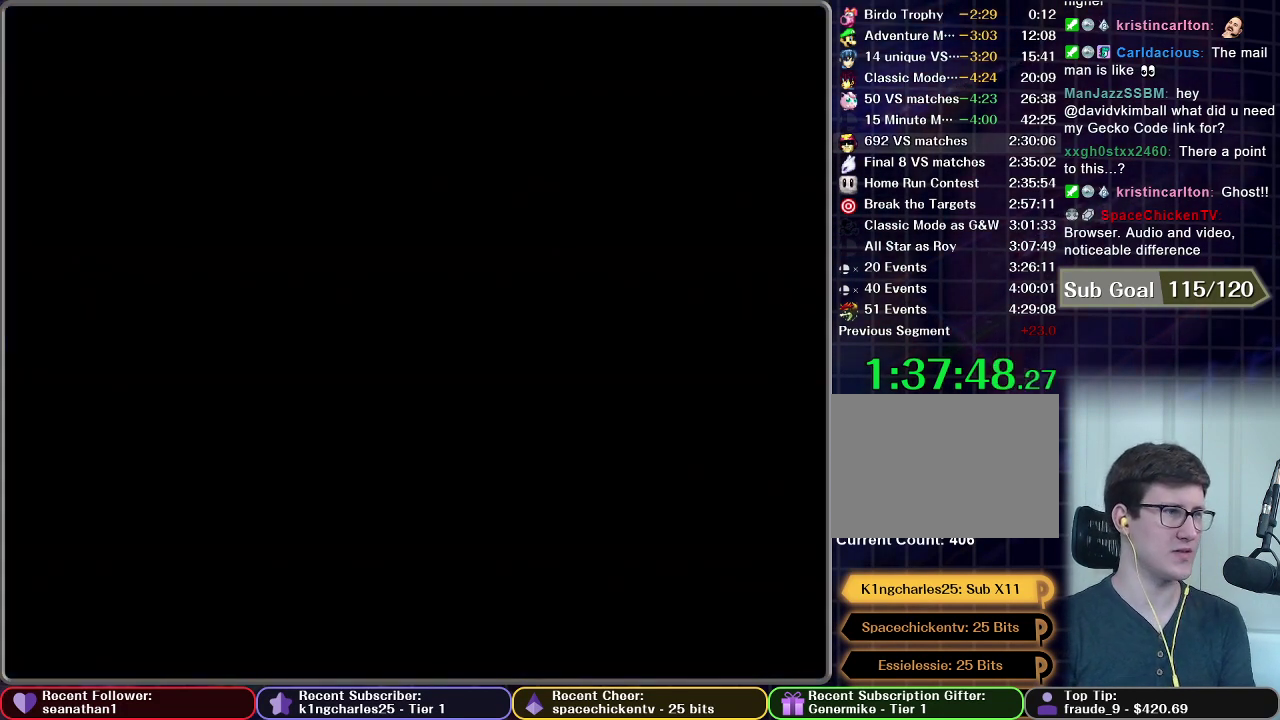
{"buttons": [], "left_stick": "center", "events": []}
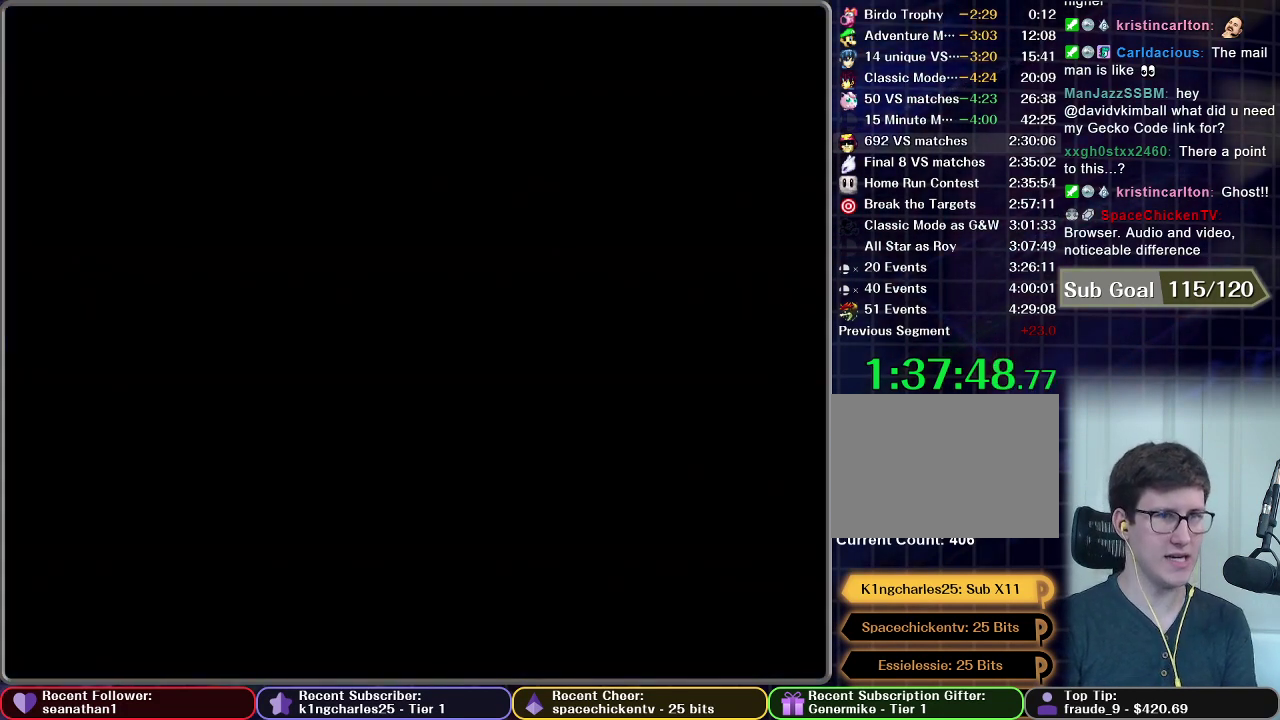
{"buttons": [], "left_stick": "center", "events": []}
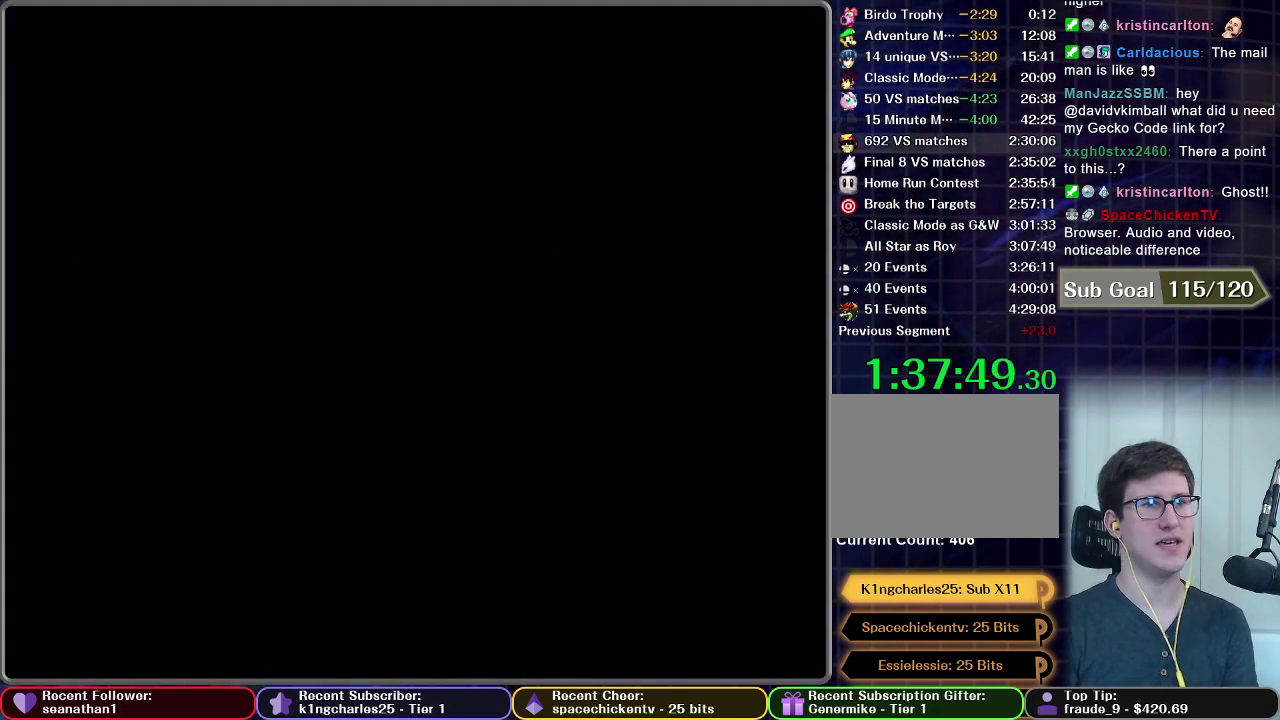
{"buttons": [], "left_stick": "center", "events": []}
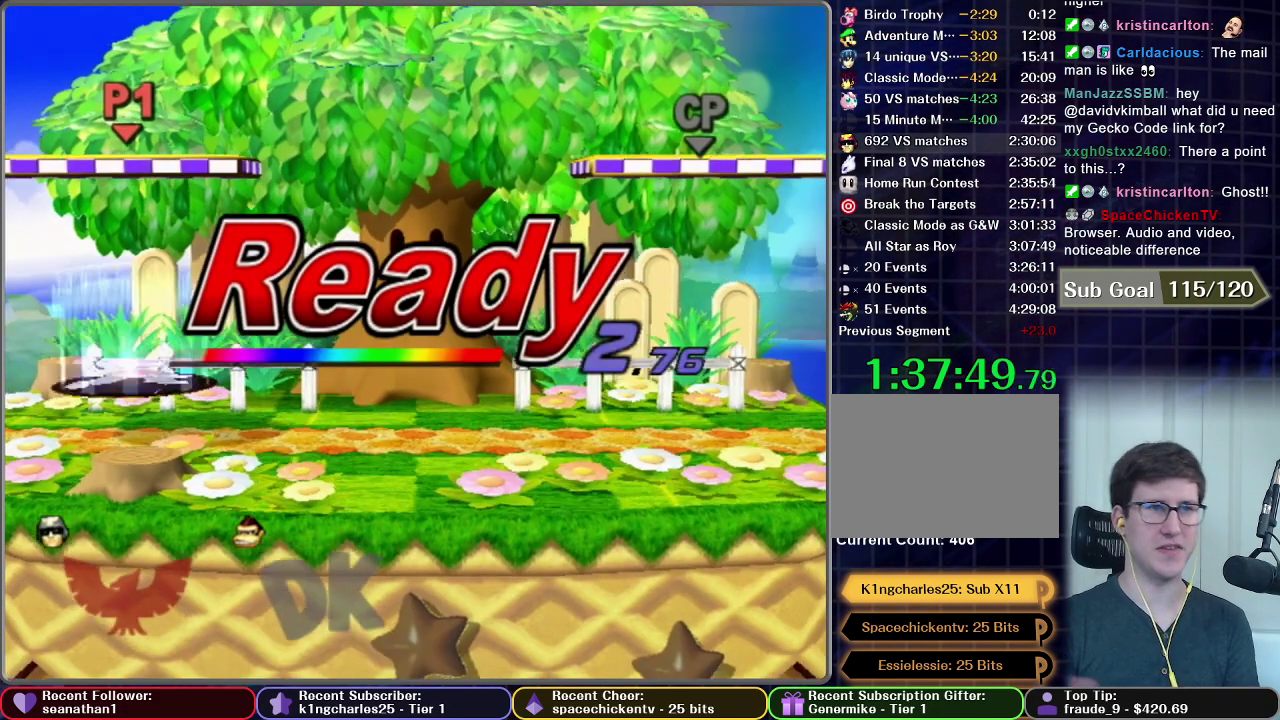
{"buttons": [], "left_stick": "center", "events": []}
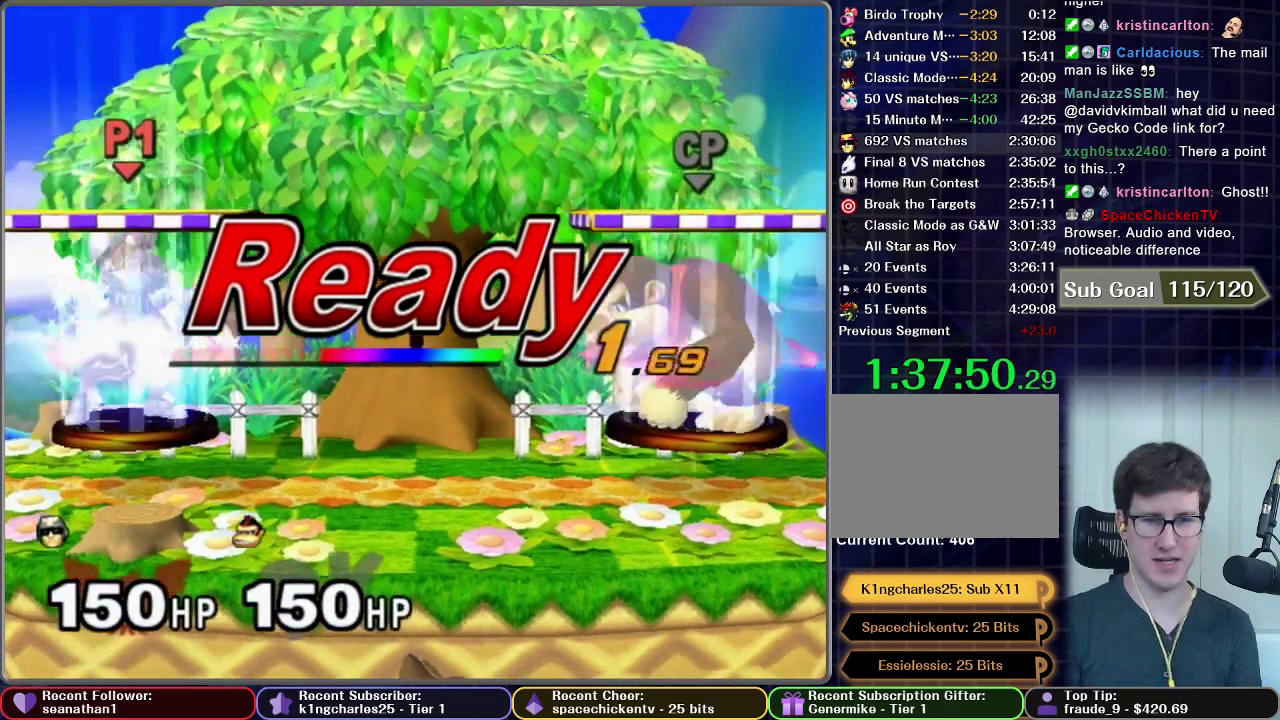
{"buttons": [], "left_stick": "center", "events": []}
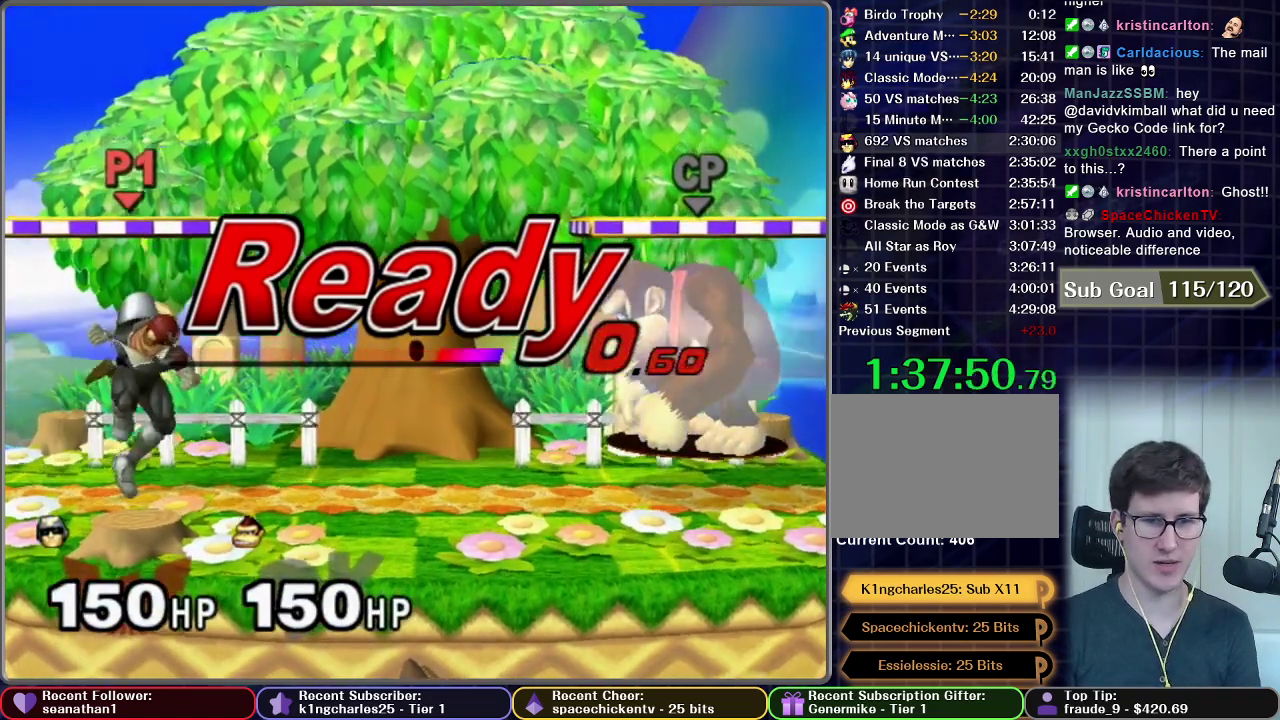
{"buttons": ["X"], "left_stick": "left", "events": [[334, "left_stick", "left"], [467, "X", "down"]]}
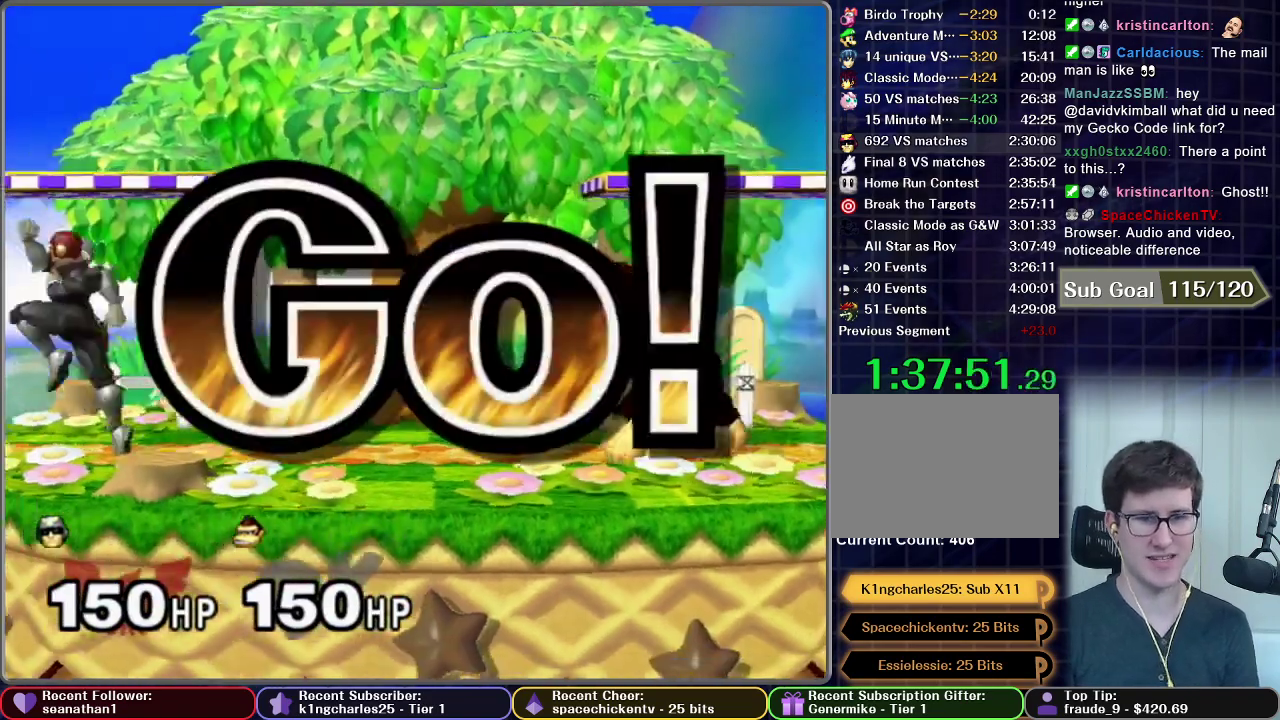
{"buttons": [], "left_stick": "left", "events": [[183, "X", "up"]]}
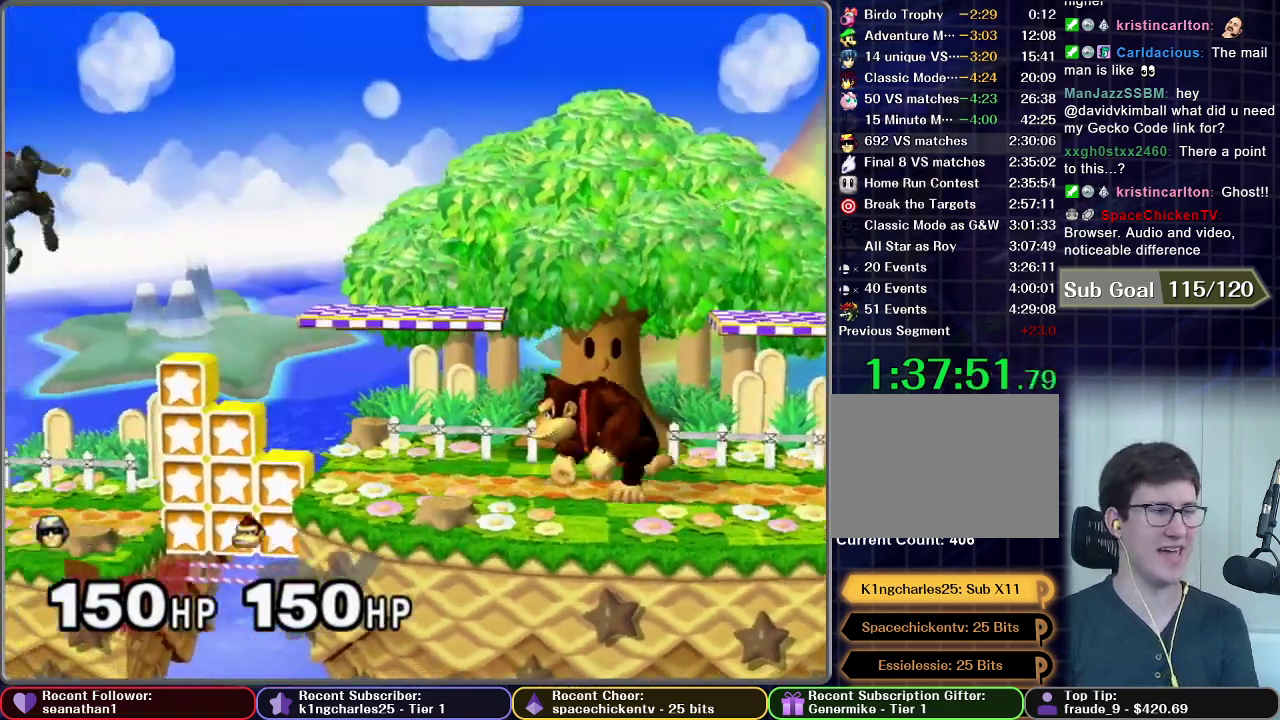
{"buttons": [], "left_stick": "left", "events": []}
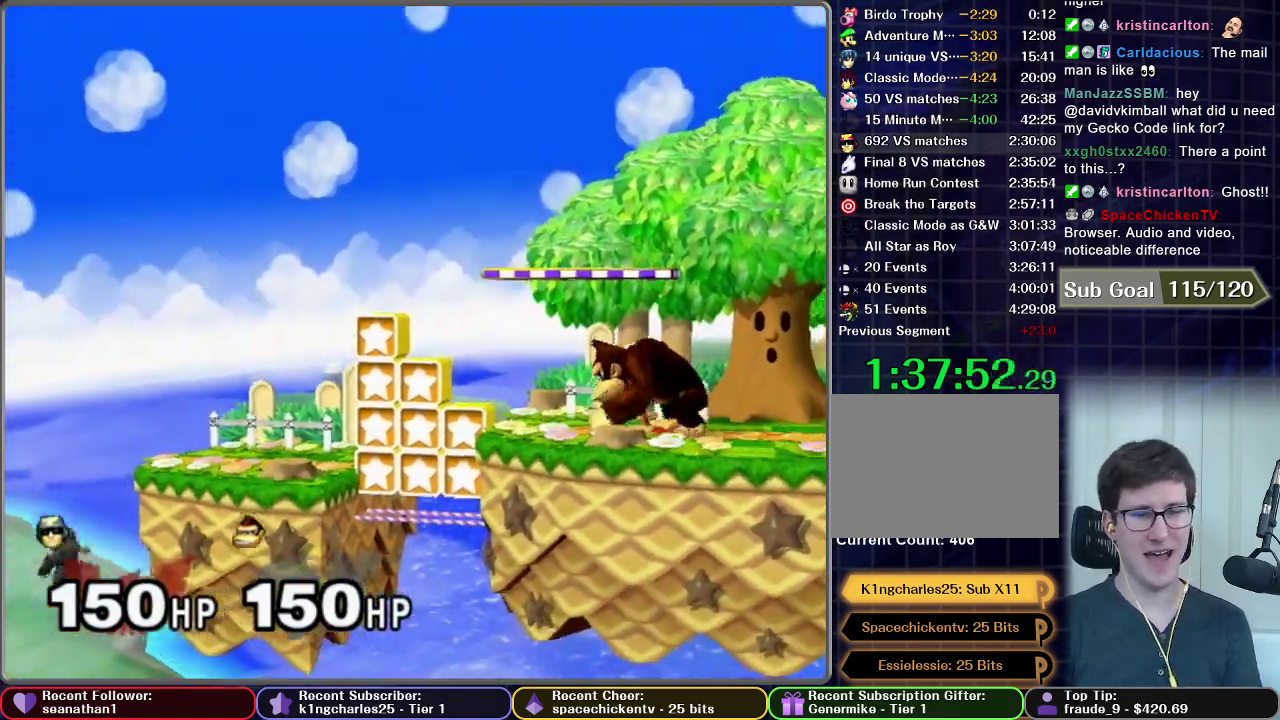
{"buttons": [], "left_stick": "down", "events": [[50, "left_stick", "down"], [217, "A", "down"], [333, "A", "up"], [400, "A", "down"], [483, "A", "up"]]}
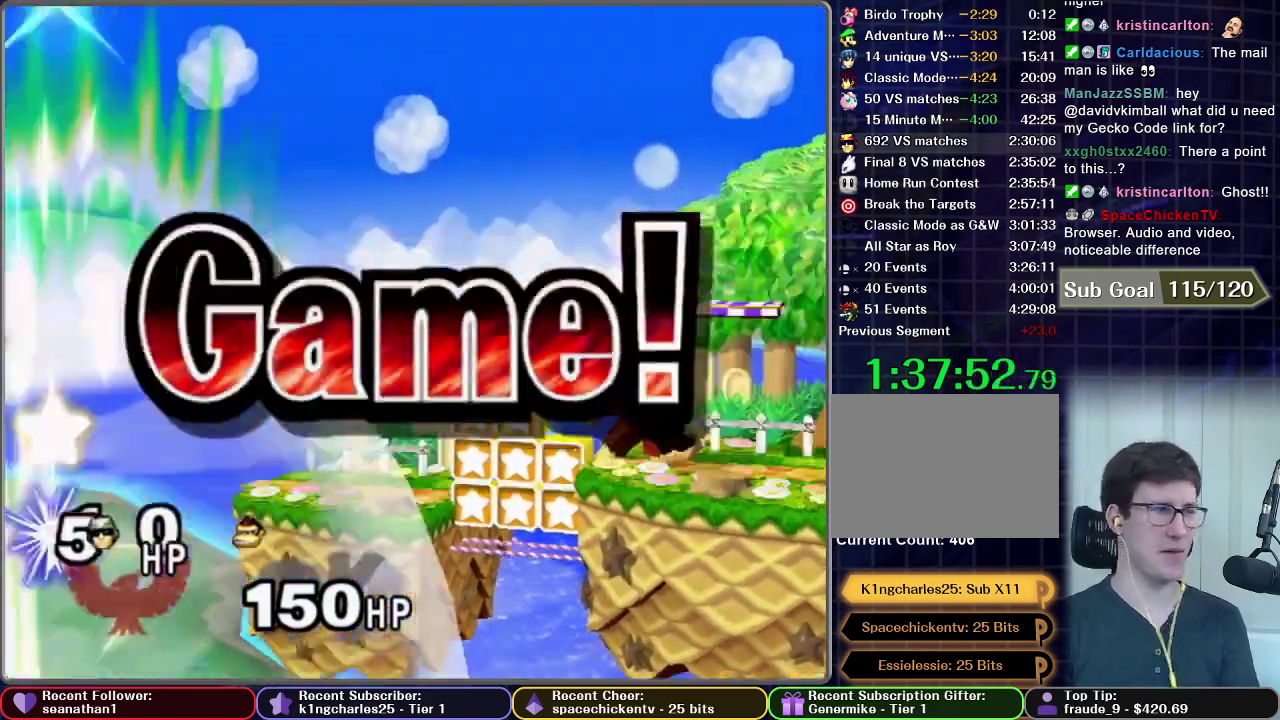
{"buttons": [], "left_stick": "center", "events": [[100, "left_stick", "center"], [234, "A", "down"], [317, "A", "up"]]}
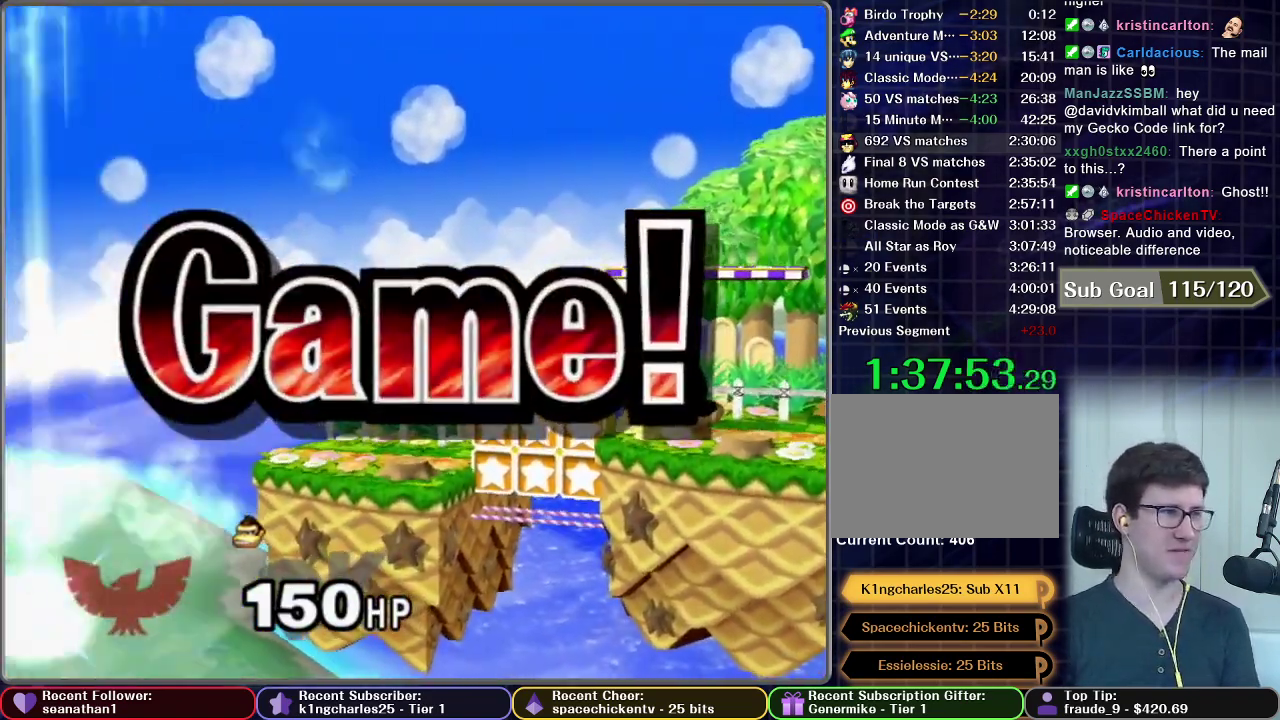
{"buttons": [], "left_stick": "center", "events": []}
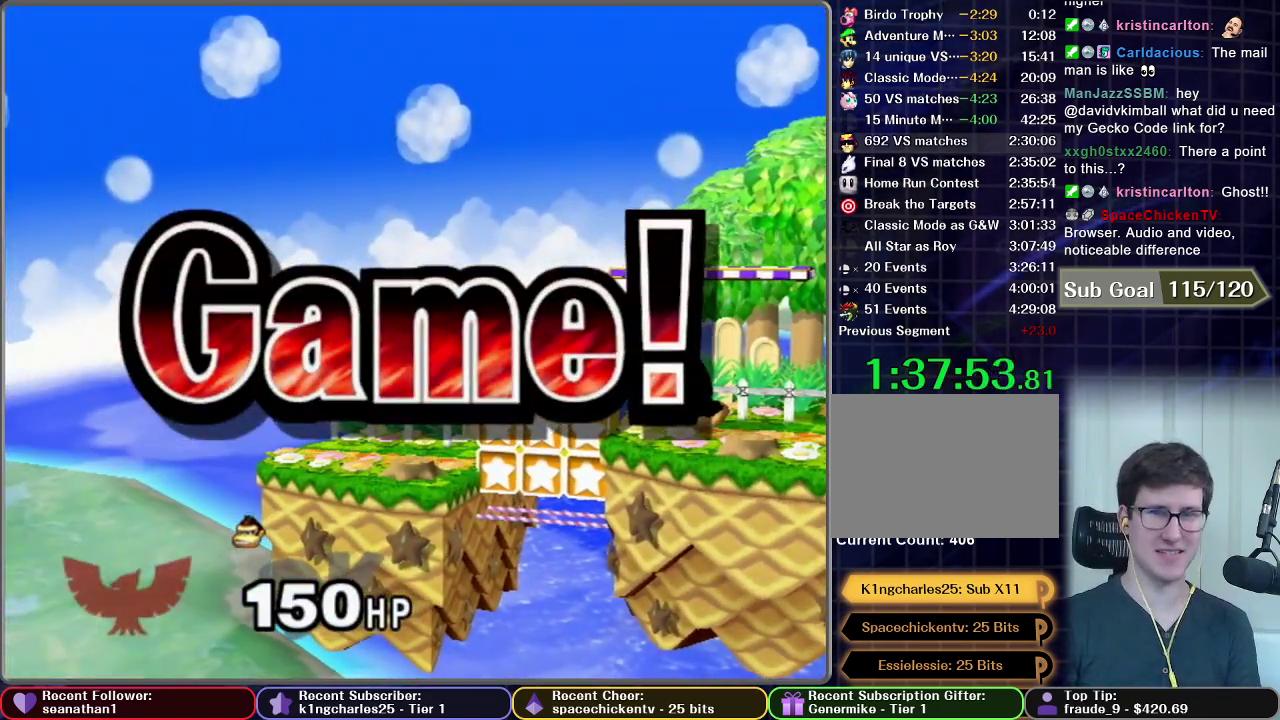
{"buttons": [], "left_stick": "center", "events": []}
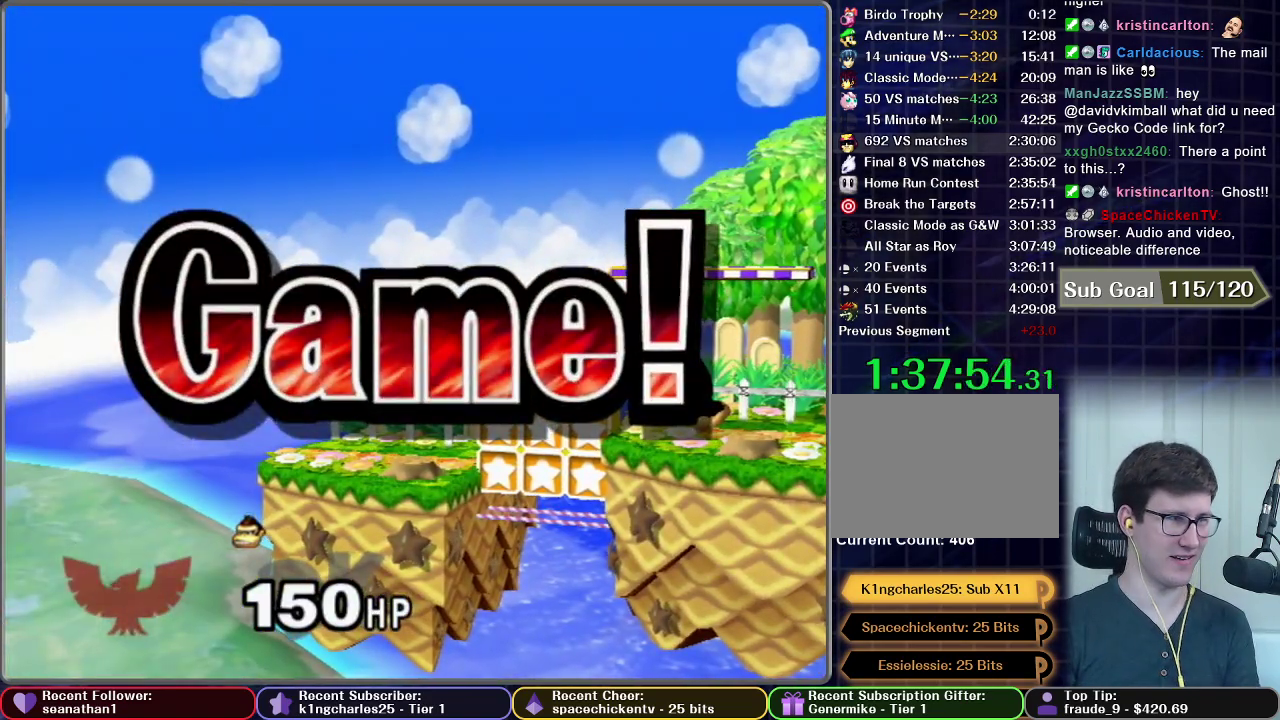
{"buttons": [], "left_stick": "center", "events": []}
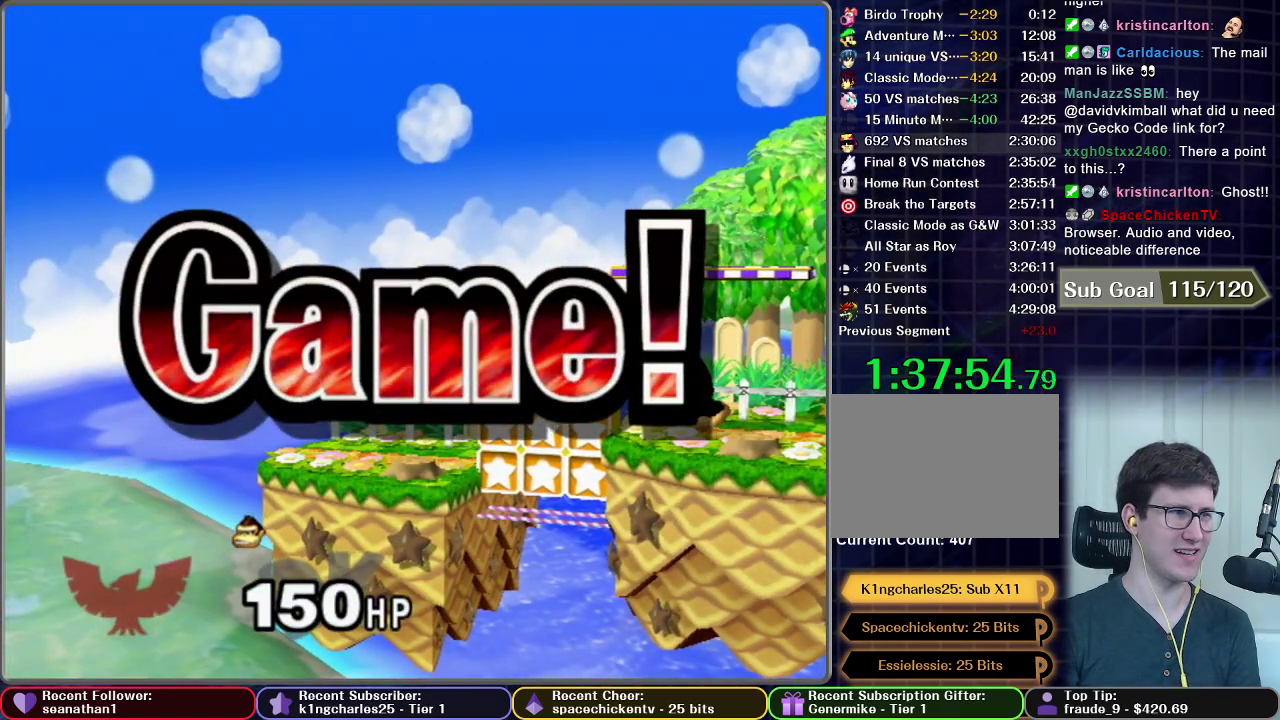
{"buttons": ["START"], "left_stick": "center", "events": [[284, "START", "down"], [351, "START", "up"], [451, "START", "down"]]}
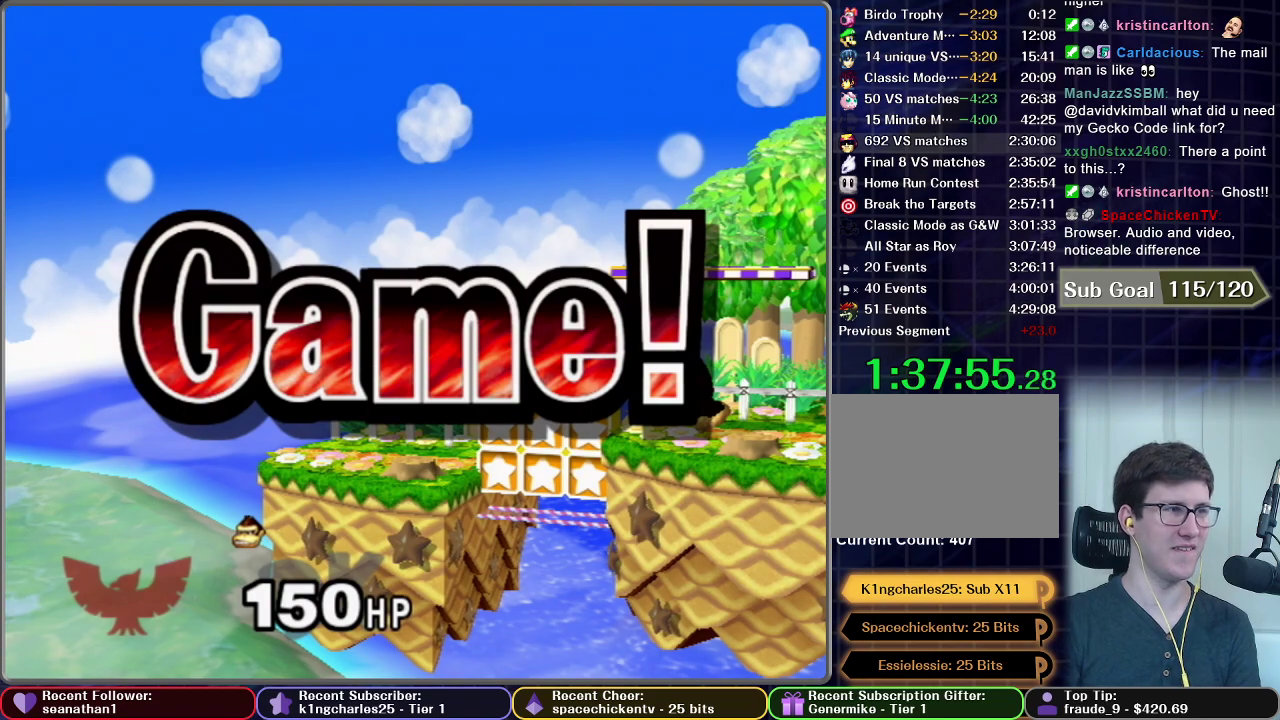
{"buttons": ["START"], "left_stick": "center", "events": [[67, "START", "up"], [133, "START", "down"], [250, "START", "up"], [300, "START", "down"], [384, "START", "up"], [450, "START", "down"]]}
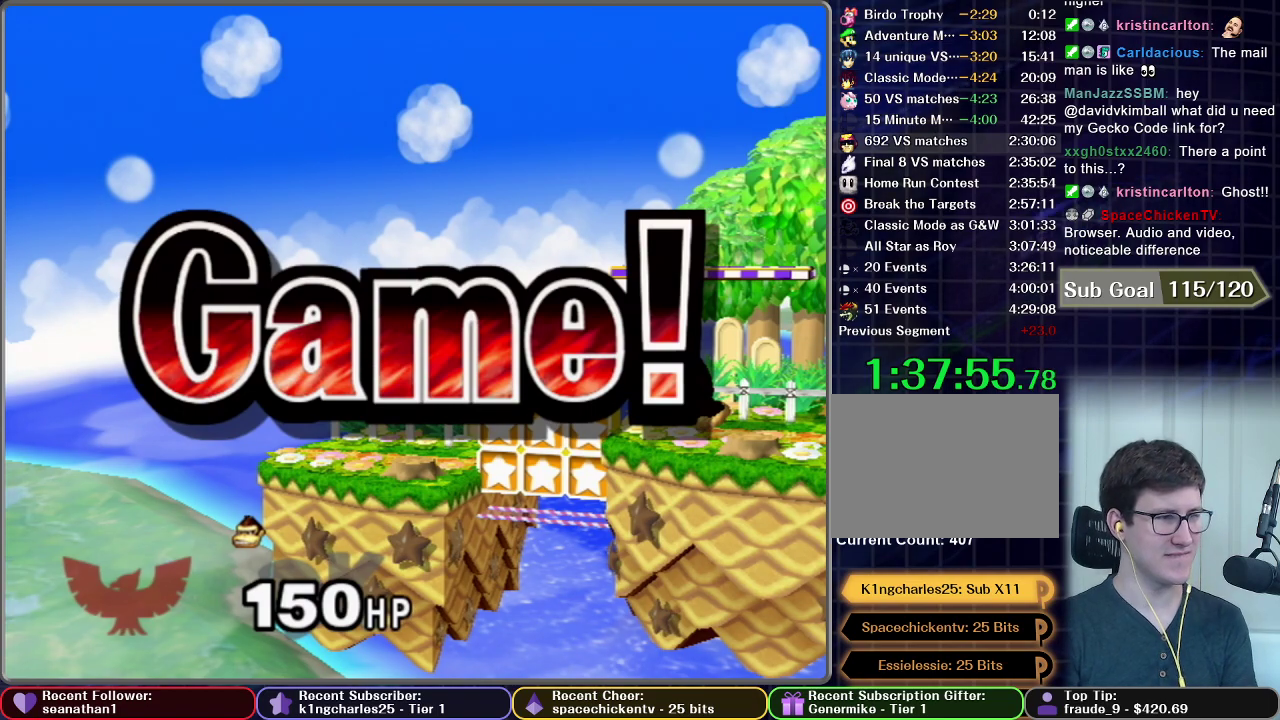
{"buttons": ["START"], "left_stick": "center", "events": [[51, "START", "up"], [134, "START", "down"], [251, "START", "up"], [317, "START", "down"], [401, "START", "up"], [501, "START", "down"]]}
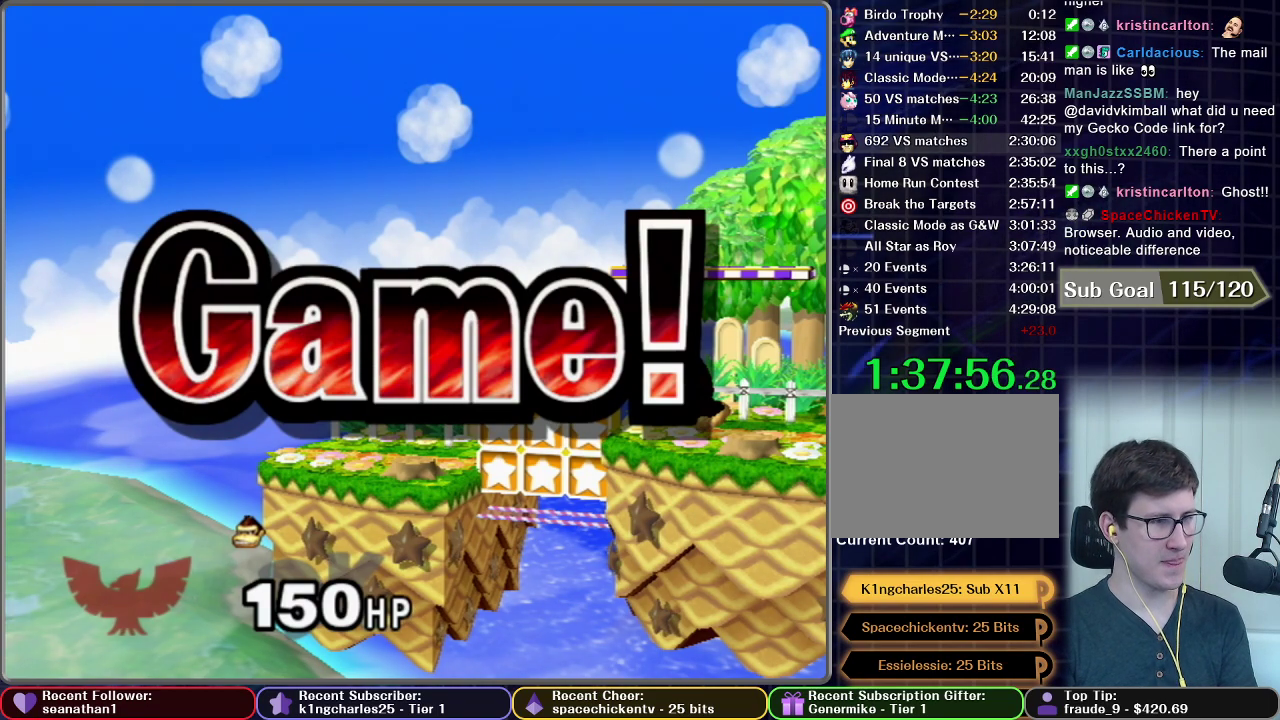
{"buttons": [], "left_stick": "center", "events": [[100, "START", "up"], [183, "START", "down"], [300, "START", "up"], [350, "START", "down"], [500, "START", "up"]]}
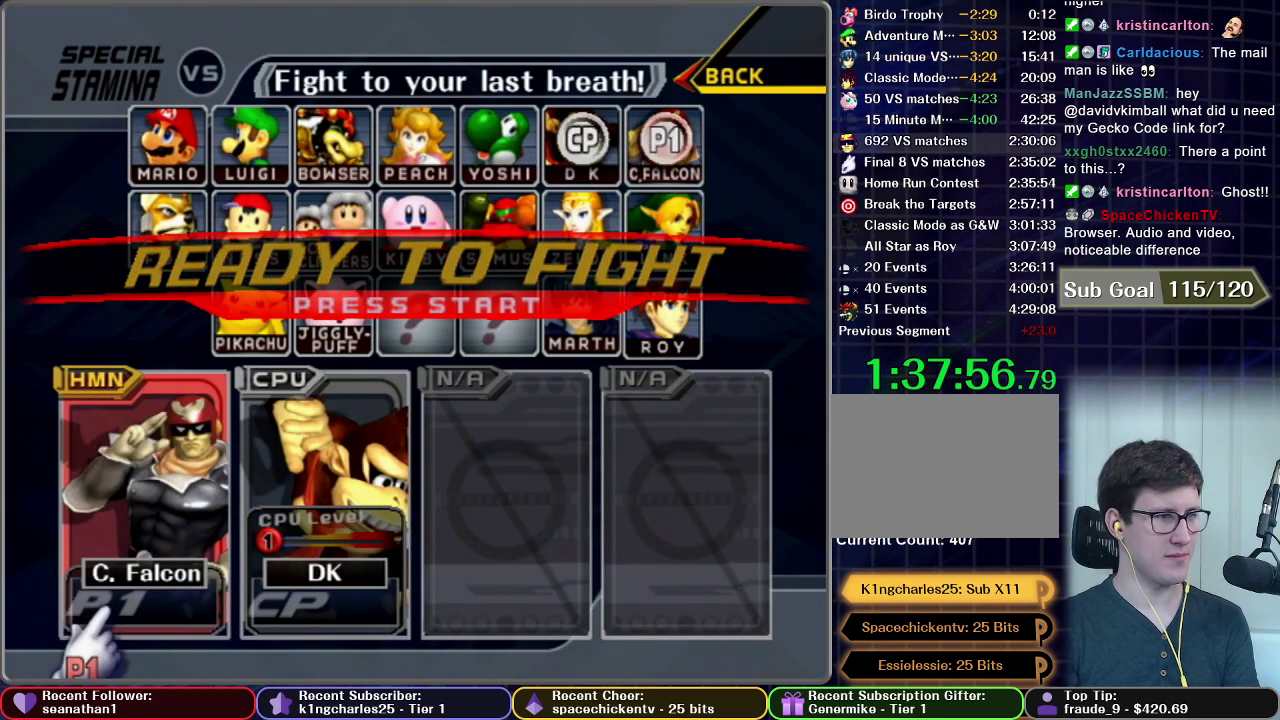
{"buttons": ["START"], "left_stick": "center", "events": [[51, "START", "down"], [184, "START", "up"], [267, "START", "down"], [434, "START", "up"], [501, "START", "down"]]}
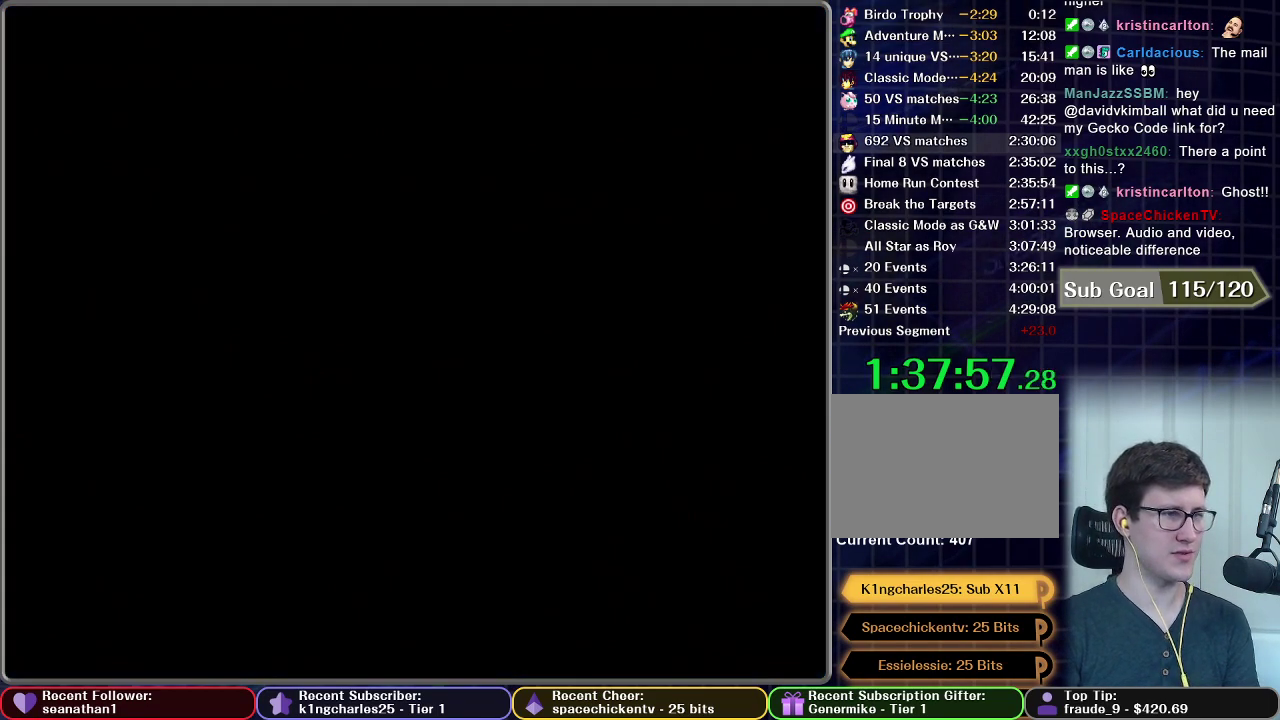
{"buttons": [], "left_stick": "center", "events": [[83, "START", "up"], [167, "START", "down"], [267, "START", "up"], [334, "START", "down"], [467, "START", "up"]]}
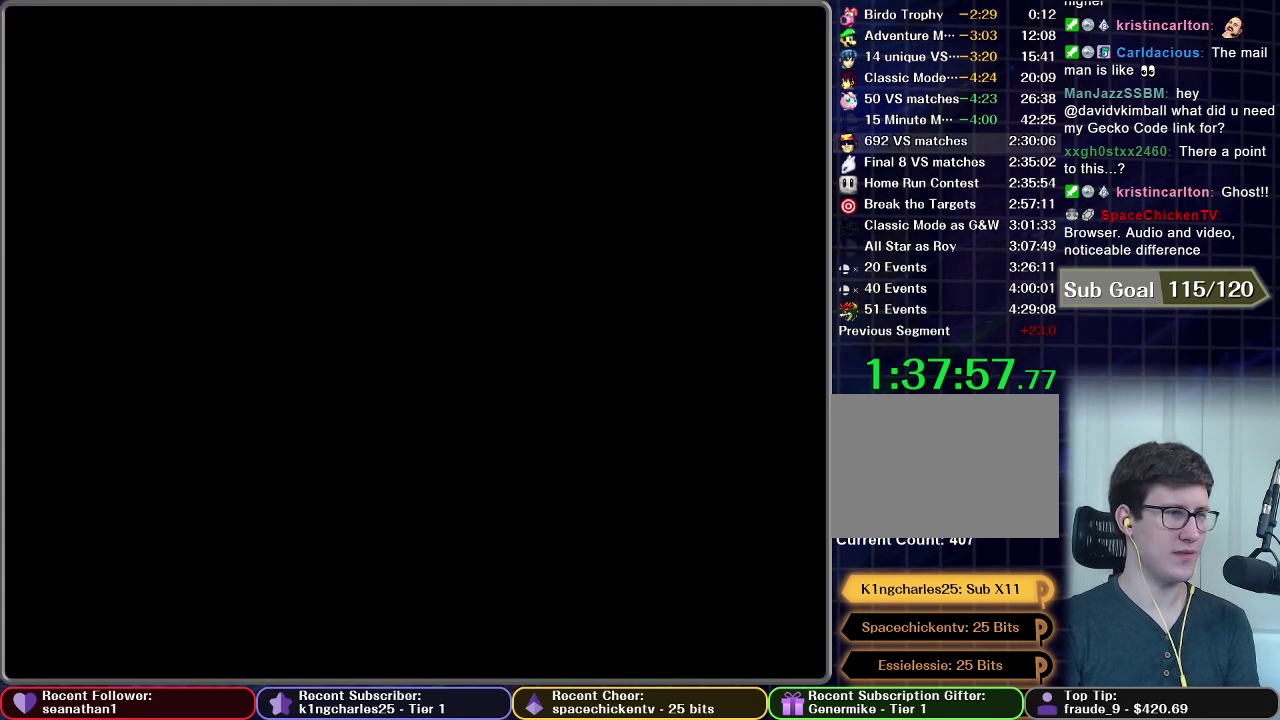
{"buttons": ["START"], "left_stick": "center", "events": [[51, "START", "down"], [134, "START", "up"], [384, "START", "down"]]}
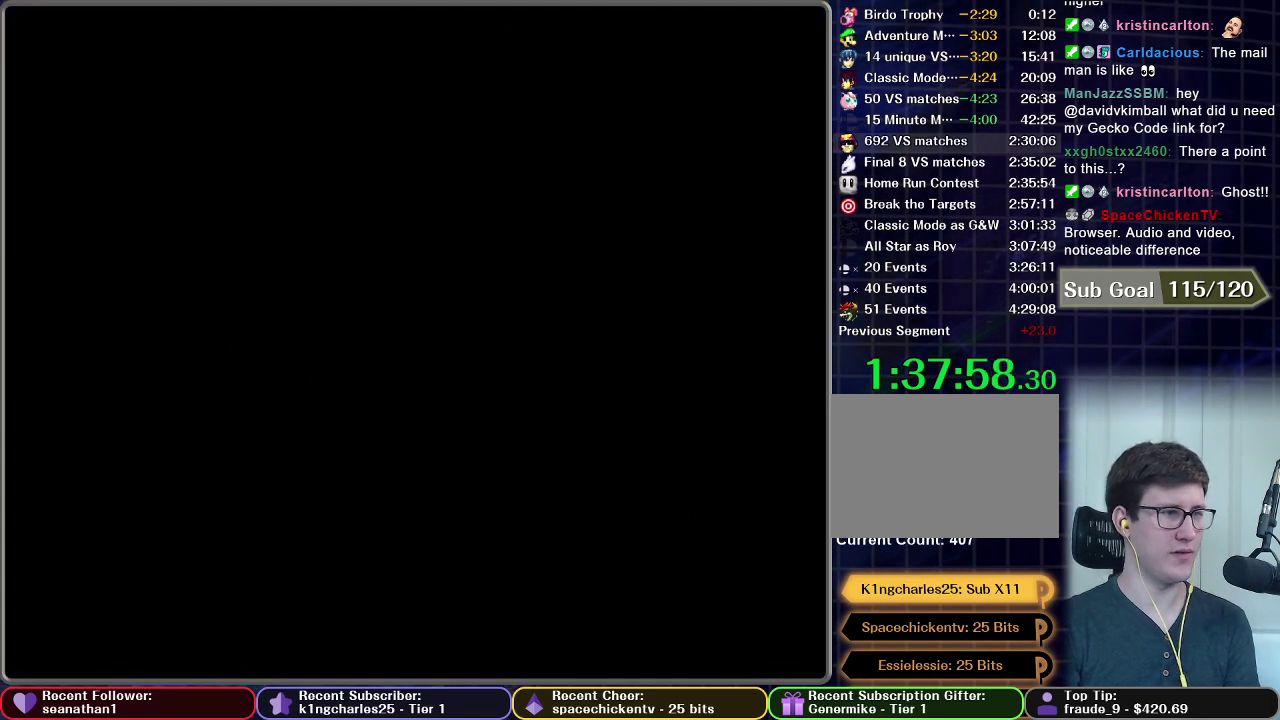
{"buttons": [], "left_stick": "center", "events": [[33, "START", "up"]]}
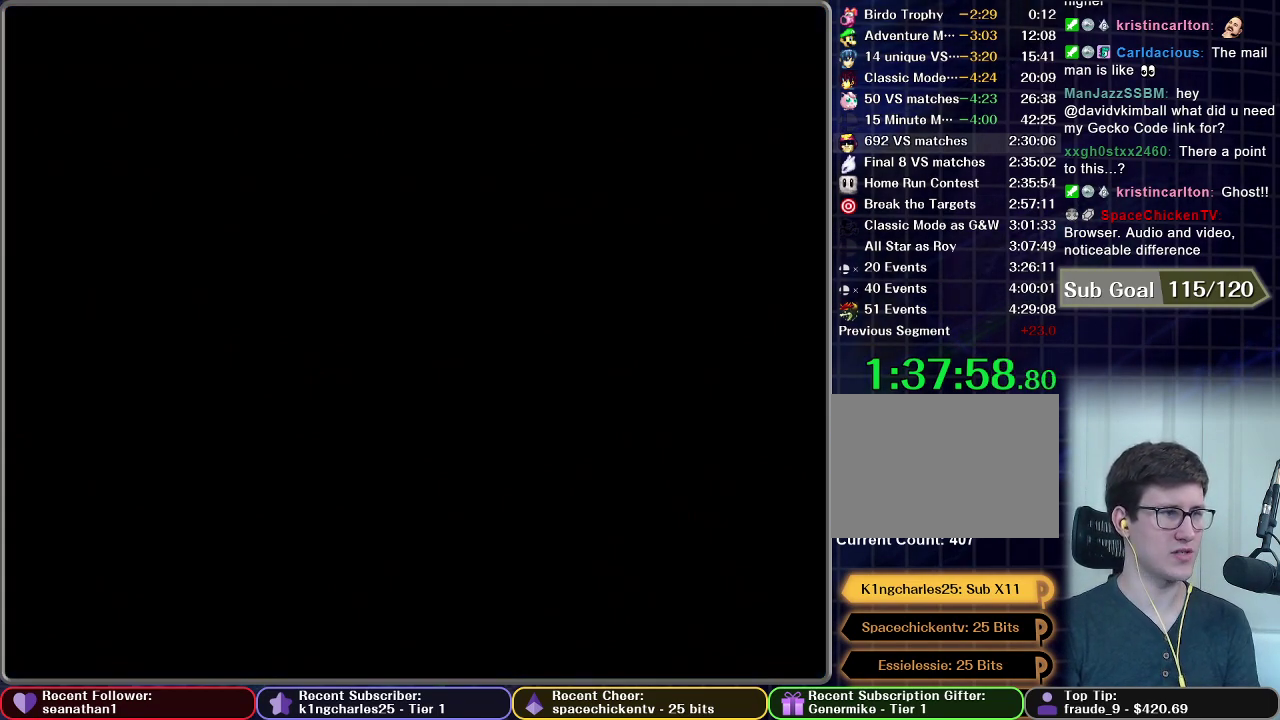
{"buttons": [], "left_stick": "center", "events": []}
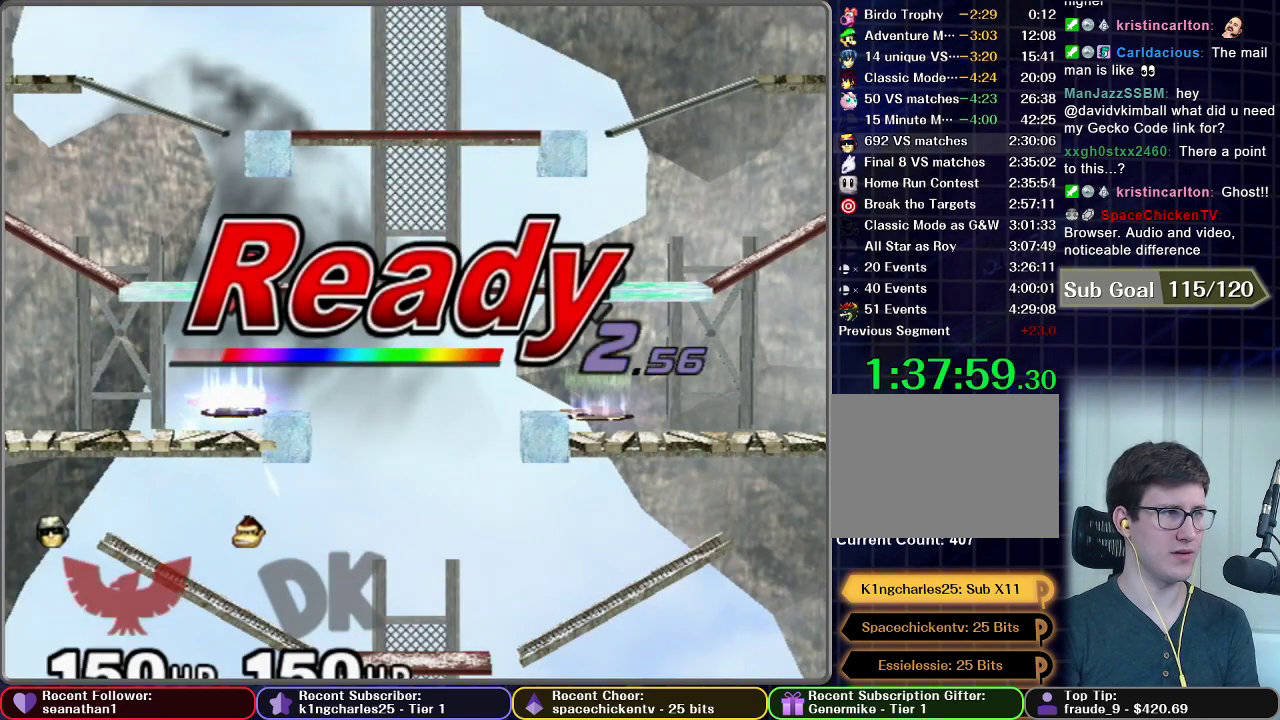
{"buttons": [], "left_stick": "center", "events": []}
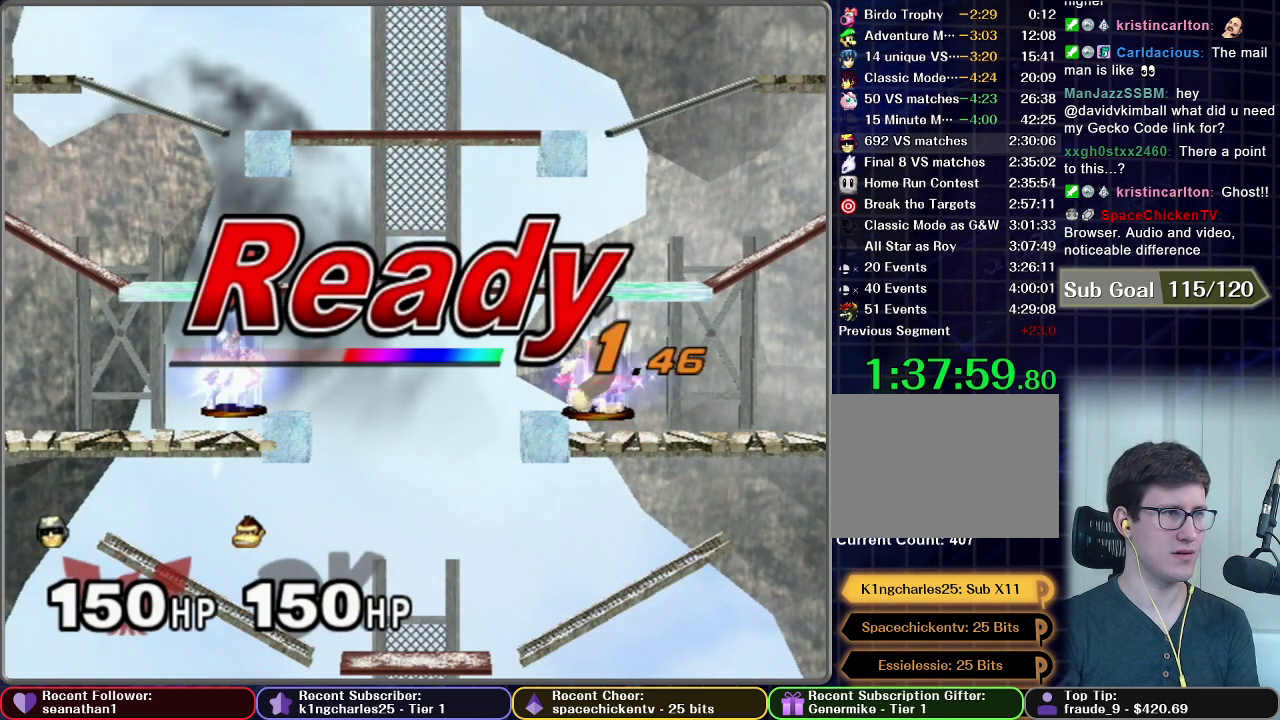
{"buttons": [], "left_stick": "center", "events": []}
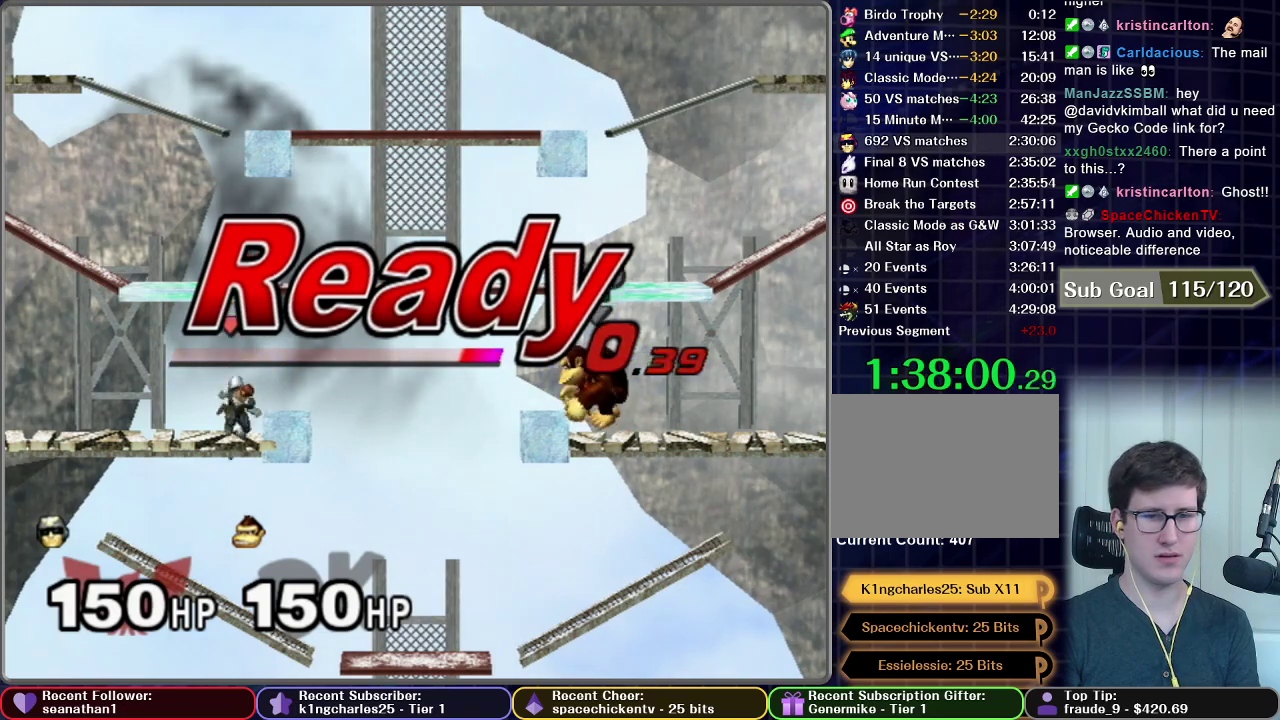
{"buttons": [], "left_stick": "left", "events": [[334, "left_stick", "left"]]}
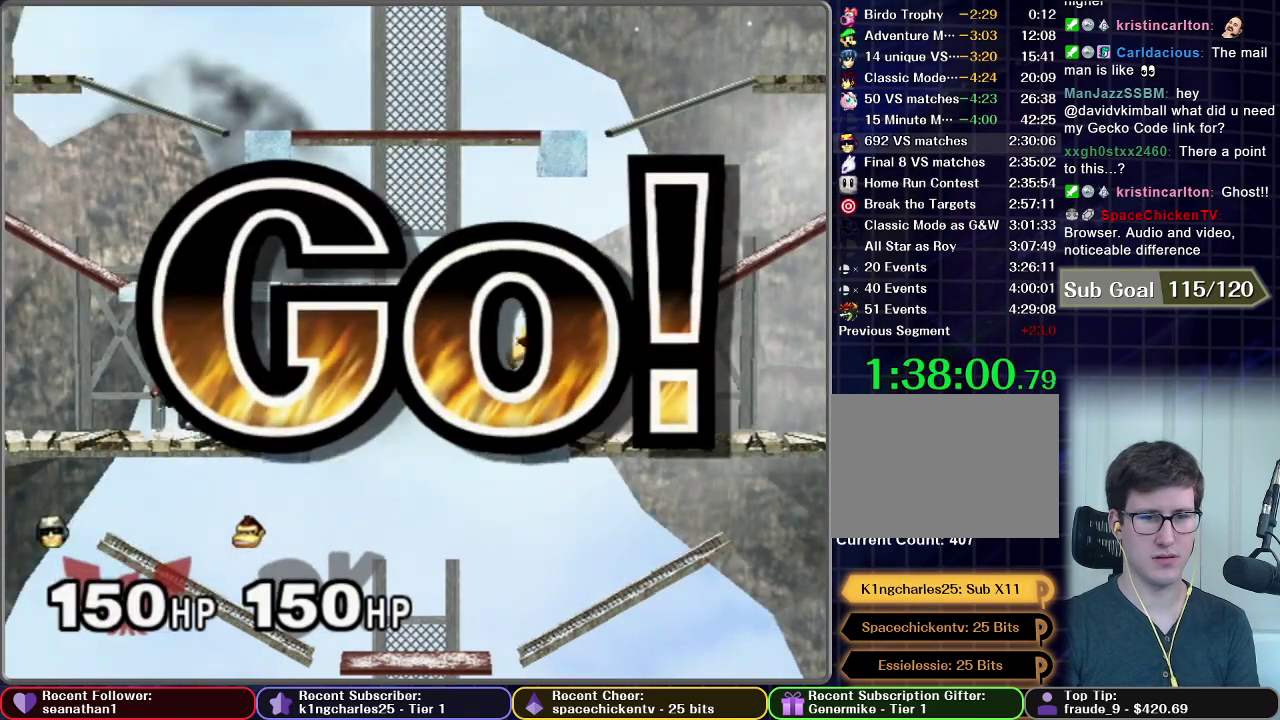
{"buttons": [], "left_stick": "left", "events": []}
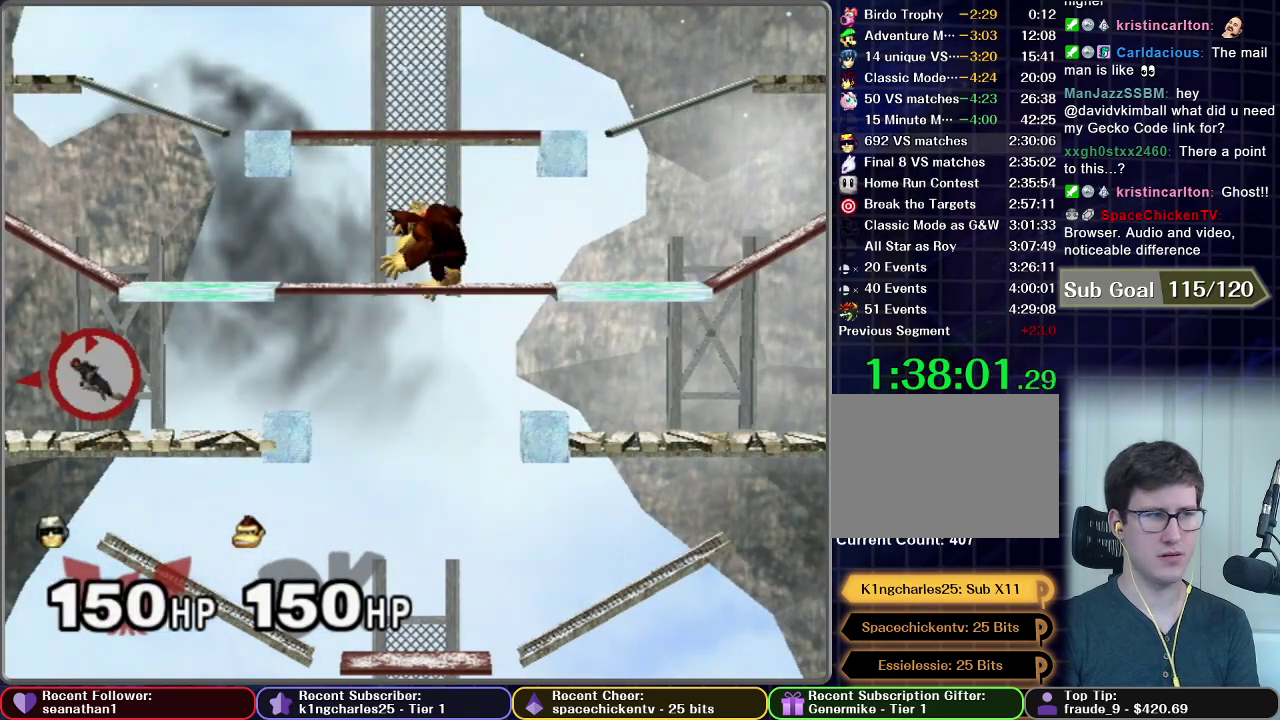
{"buttons": [], "left_stick": "left", "events": [[33, "X", "down"], [183, "X", "up"]]}